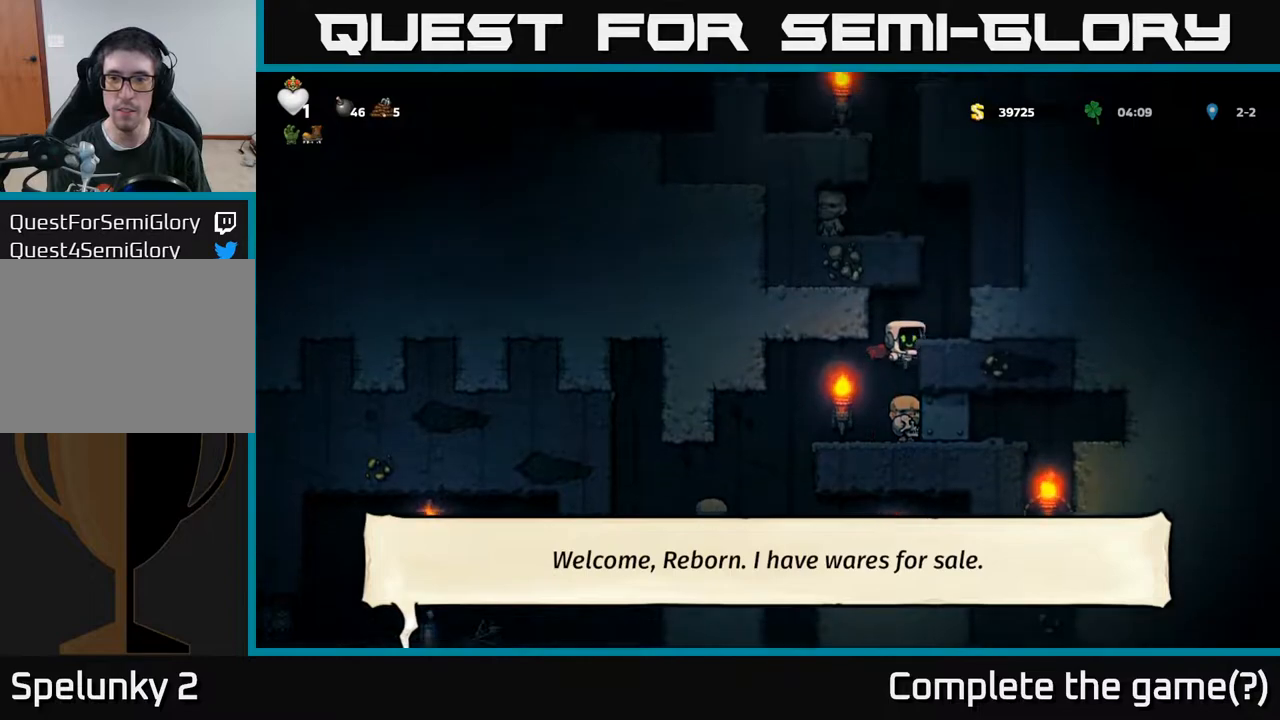
Gameplay with a controller (Xbox layout); each line is a JSON object with the inputs held at the frame after it. "events" lists button and stick changes between this image and that frame as [ms after this image, input, new state], when the widget could be followed in between.
{"buttons": ["A"], "left_stick": "center", "right_stick": "center", "events": [[17, "A", "down"], [150, "A", "up"], [317, "DPAD_RIGHT", "up"], [400, "A", "down"]]}
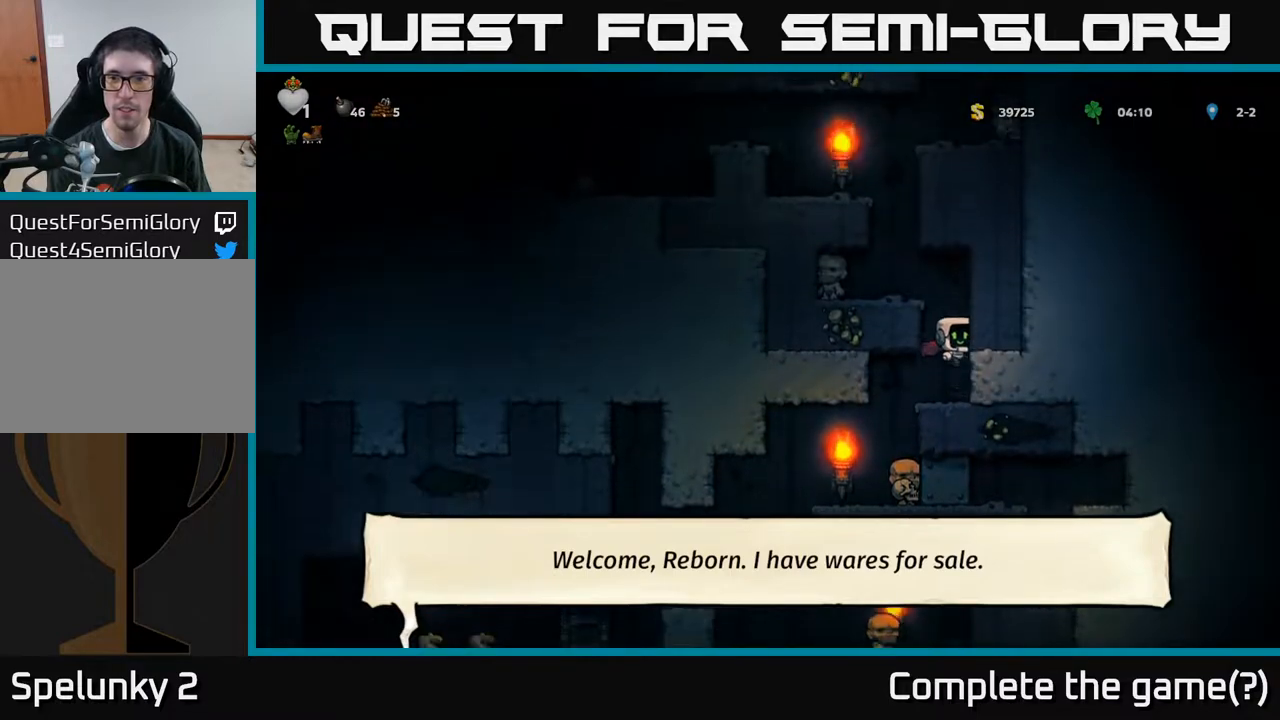
{"buttons": [], "left_stick": "center", "right_stick": "center", "events": [[50, "A", "up"], [100, "A", "down"], [200, "DPAD_LEFT", "down"], [267, "A", "up"], [333, "DPAD_LEFT", "up"]]}
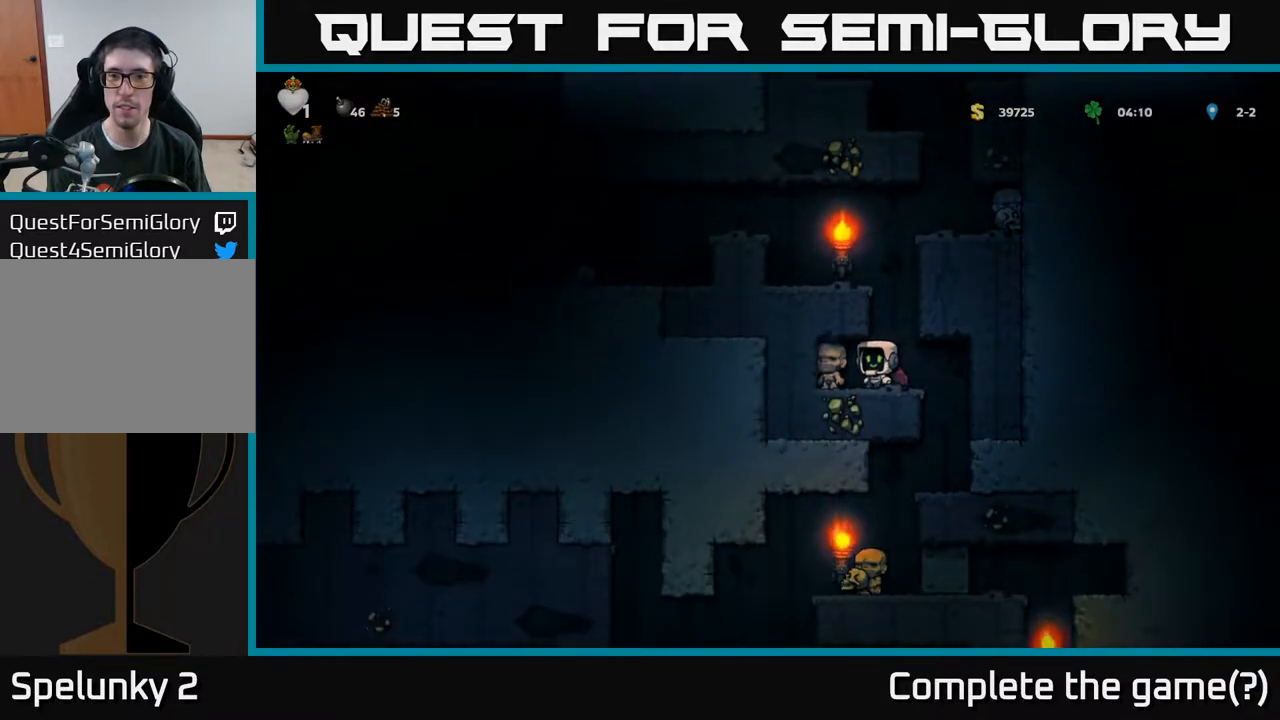
{"buttons": ["A"], "left_stick": "center", "right_stick": "center", "events": [[117, "DPAD_RIGHT", "down"], [167, "DPAD_RIGHT", "up"], [250, "A", "down"], [417, "A", "up"], [450, "A", "down"]]}
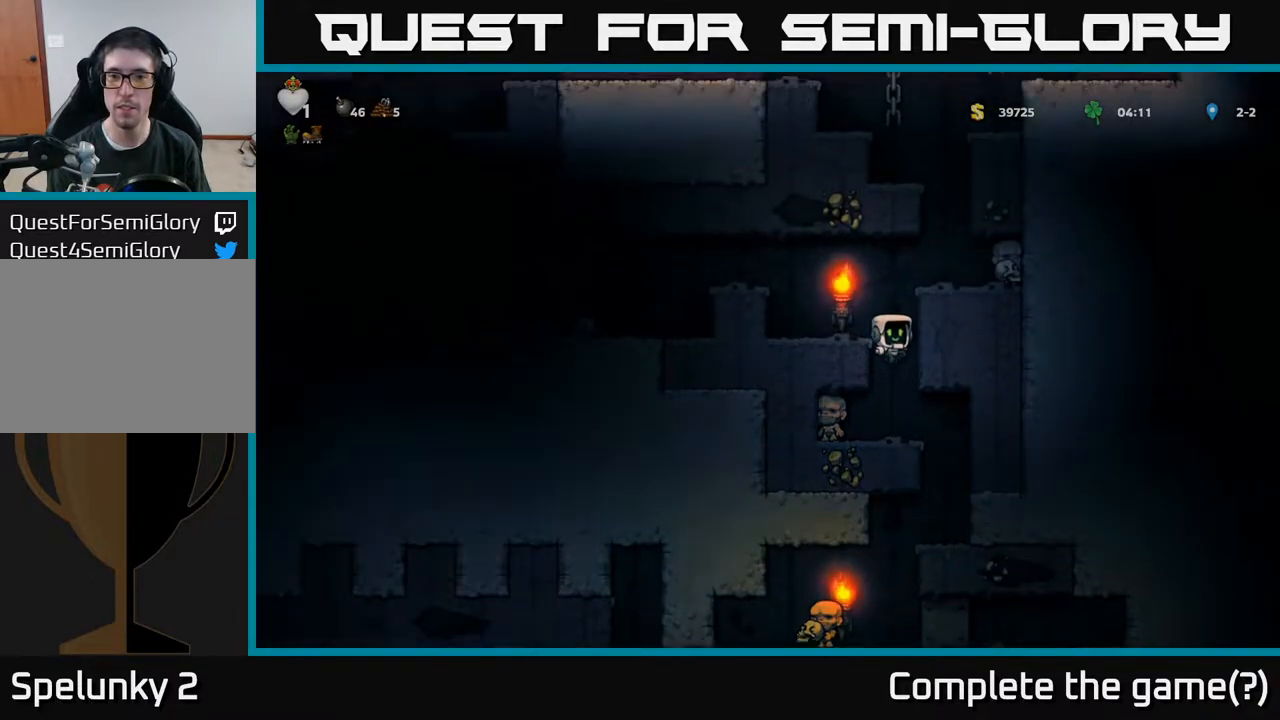
{"buttons": ["DPAD_LEFT"], "left_stick": "center", "right_stick": "center", "events": [[17, "DPAD_LEFT", "down"], [217, "A", "up"]]}
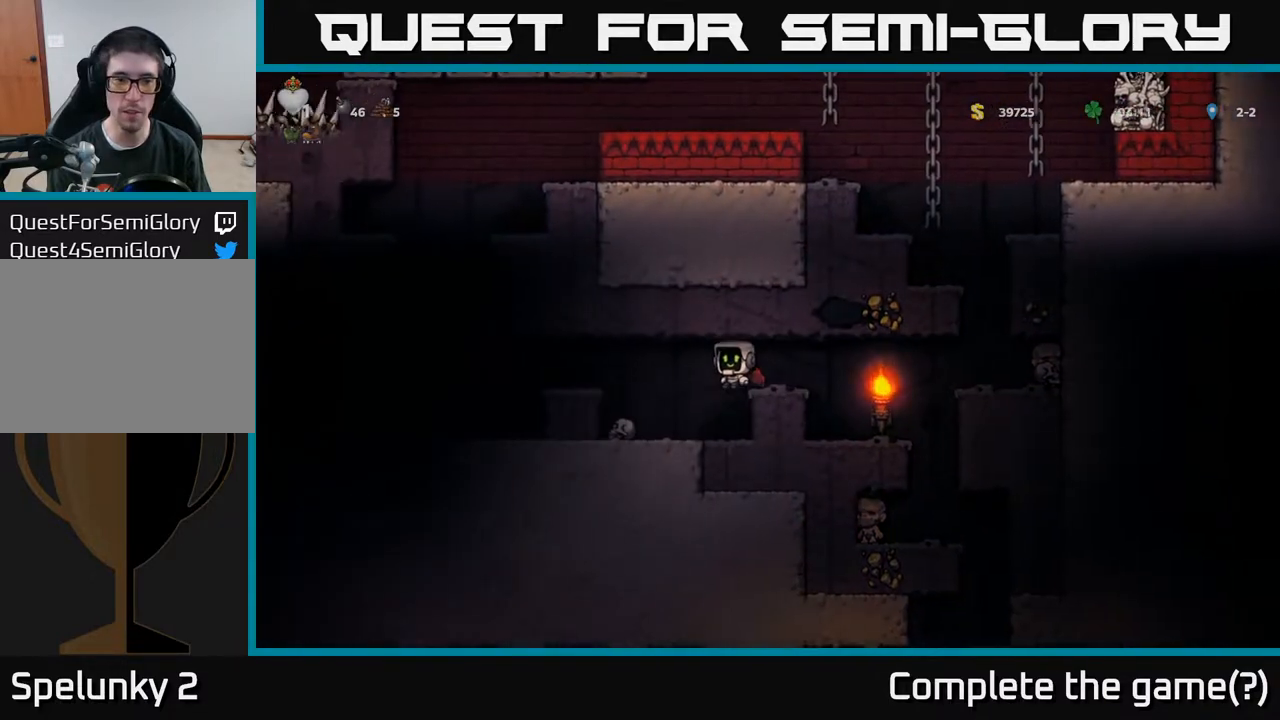
{"buttons": ["A", "DPAD_LEFT"], "left_stick": "center", "right_stick": "center", "events": [[250, "DPAD_LEFT", "up"], [333, "A", "down"], [400, "DPAD_LEFT", "down"]]}
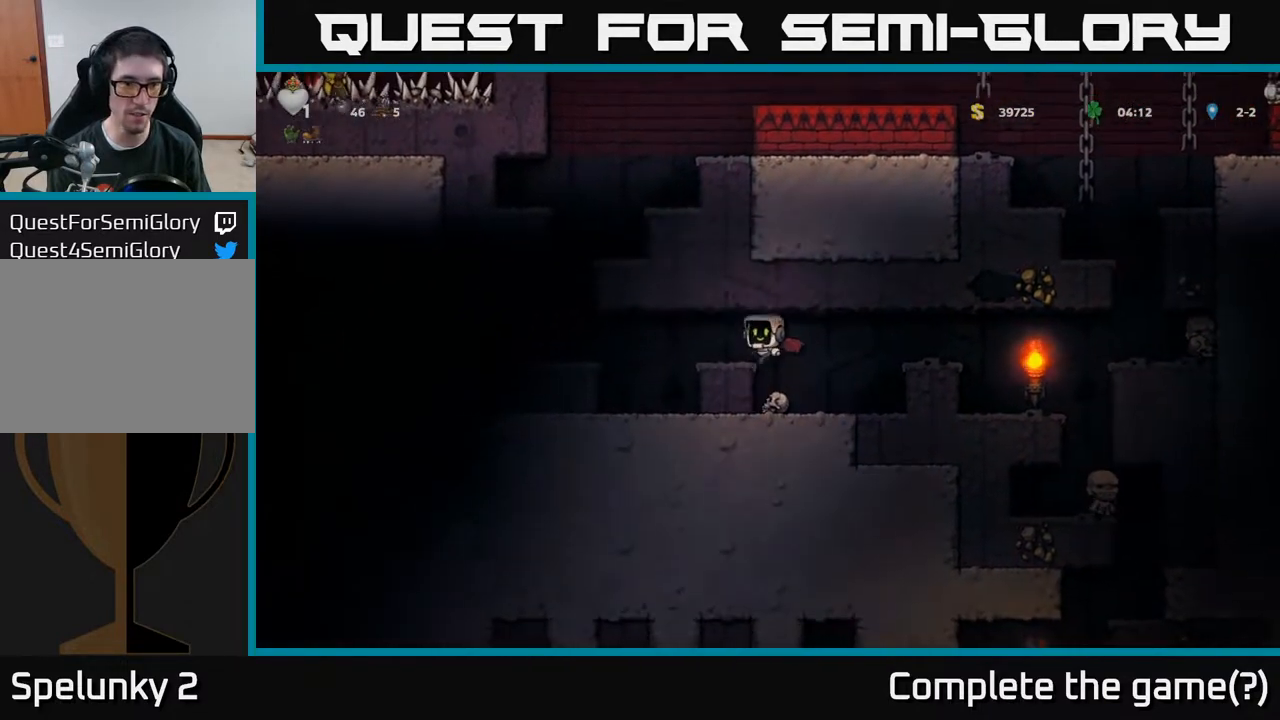
{"buttons": ["DPAD_LEFT"], "left_stick": "center", "right_stick": "center", "events": [[17, "A", "up"], [150, "A", "down"], [317, "A", "up"], [367, "A", "down"], [500, "A", "up"]]}
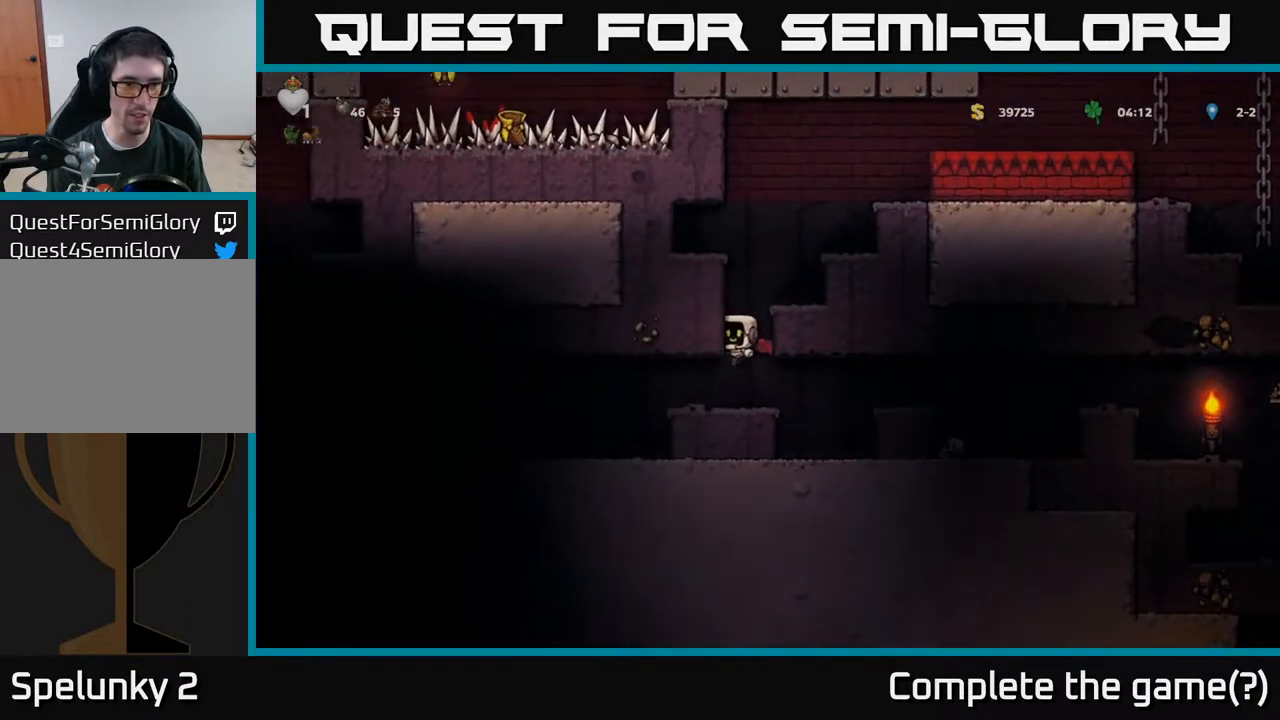
{"buttons": [], "left_stick": "center", "right_stick": "center", "events": [[217, "DPAD_LEFT", "up"]]}
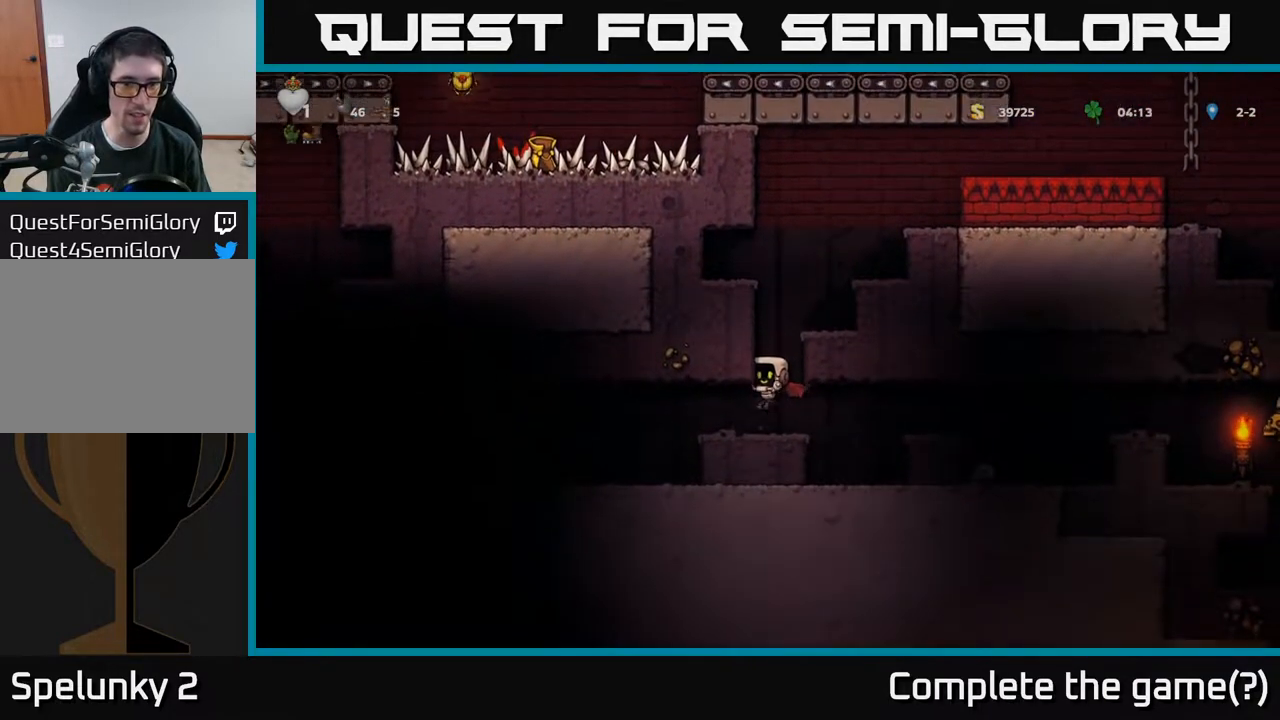
{"buttons": ["DPAD_LEFT"], "left_stick": "center", "right_stick": "center", "events": [[117, "DPAD_LEFT", "down"]]}
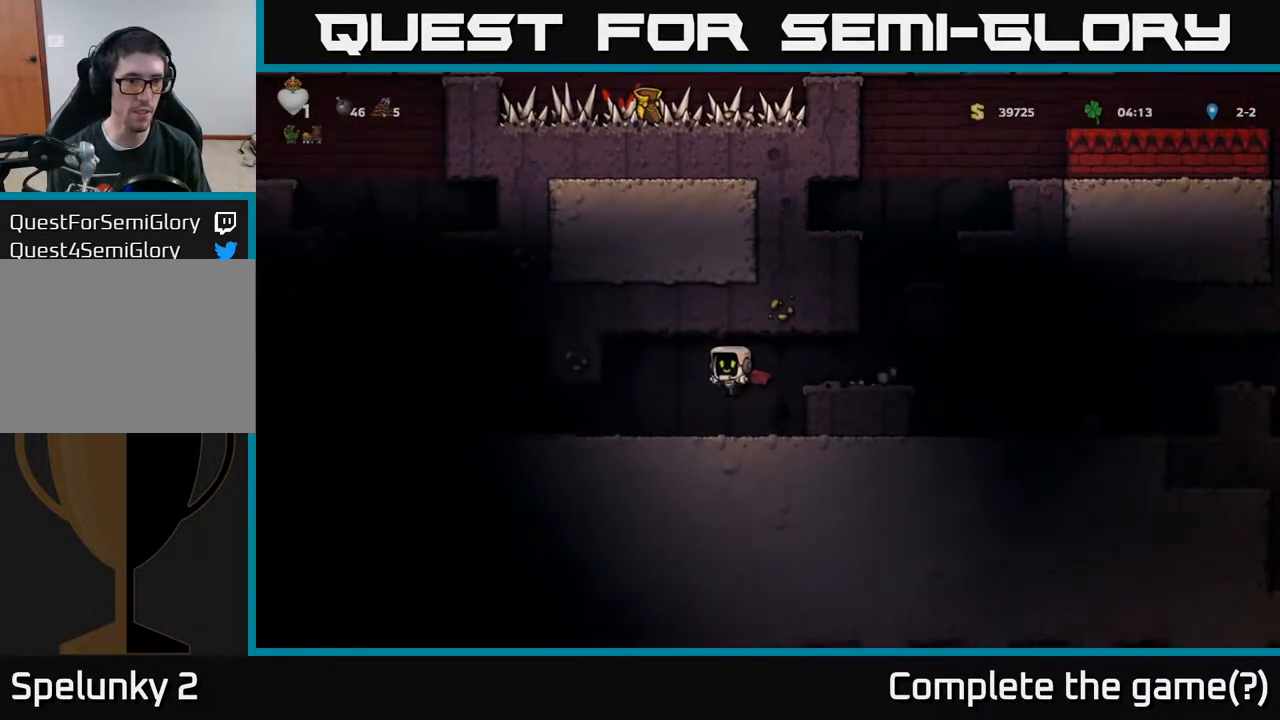
{"buttons": ["A", "DPAD_LEFT"], "left_stick": "center", "right_stick": "center", "events": [[400, "A", "down"]]}
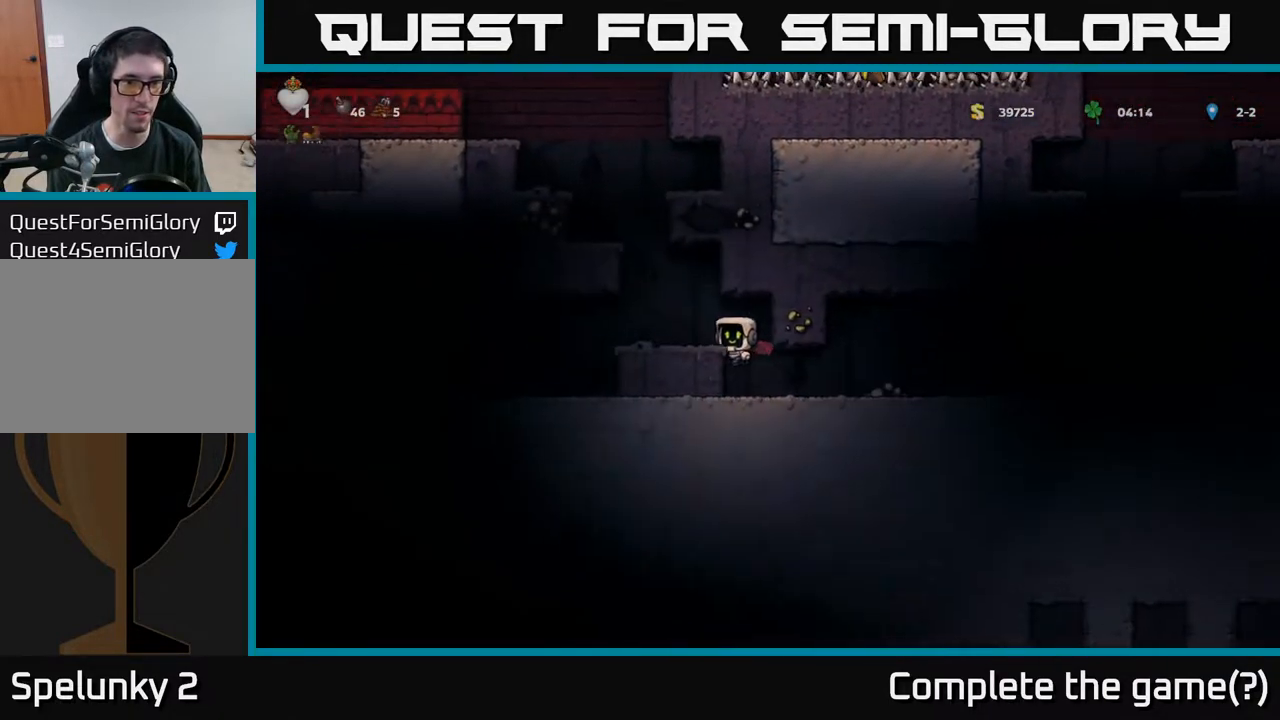
{"buttons": ["DPAD_LEFT"], "left_stick": "center", "right_stick": "center", "events": [[50, "A", "up"]]}
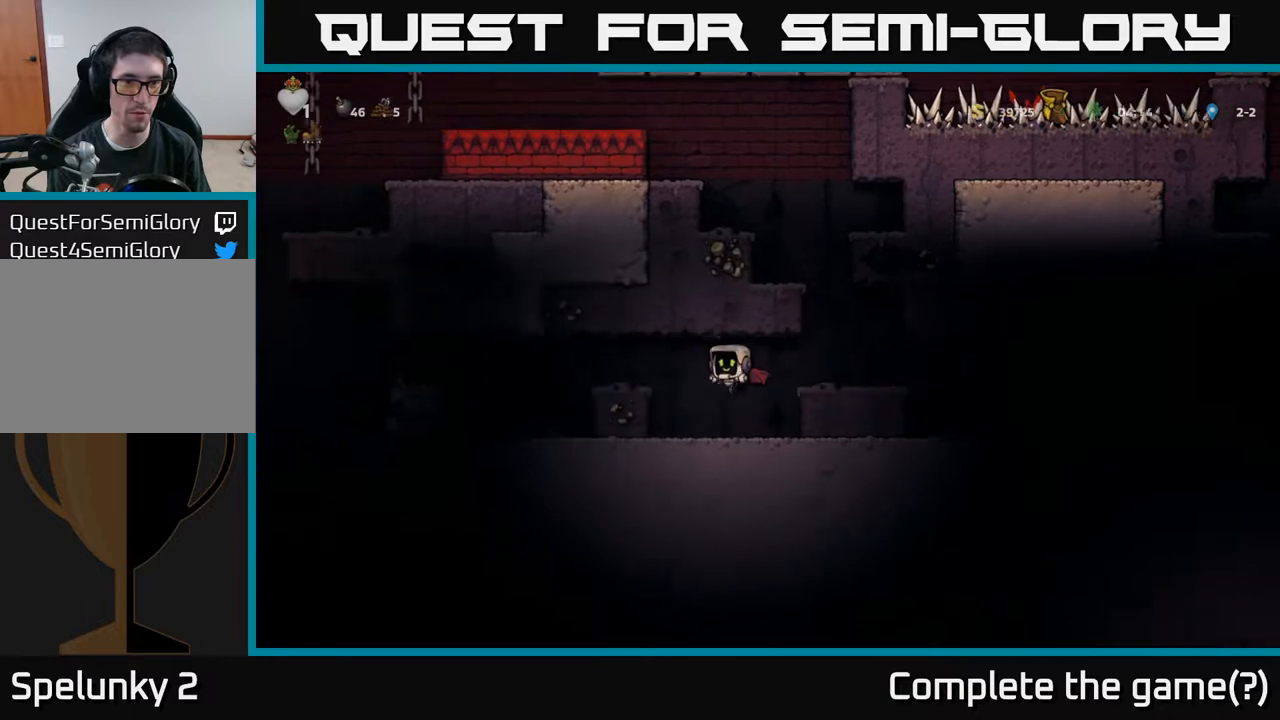
{"buttons": ["DPAD_LEFT"], "left_stick": "center", "right_stick": "center", "events": [[133, "DPAD_LEFT", "up"], [267, "A", "down"], [350, "DPAD_LEFT", "down"], [400, "A", "up"]]}
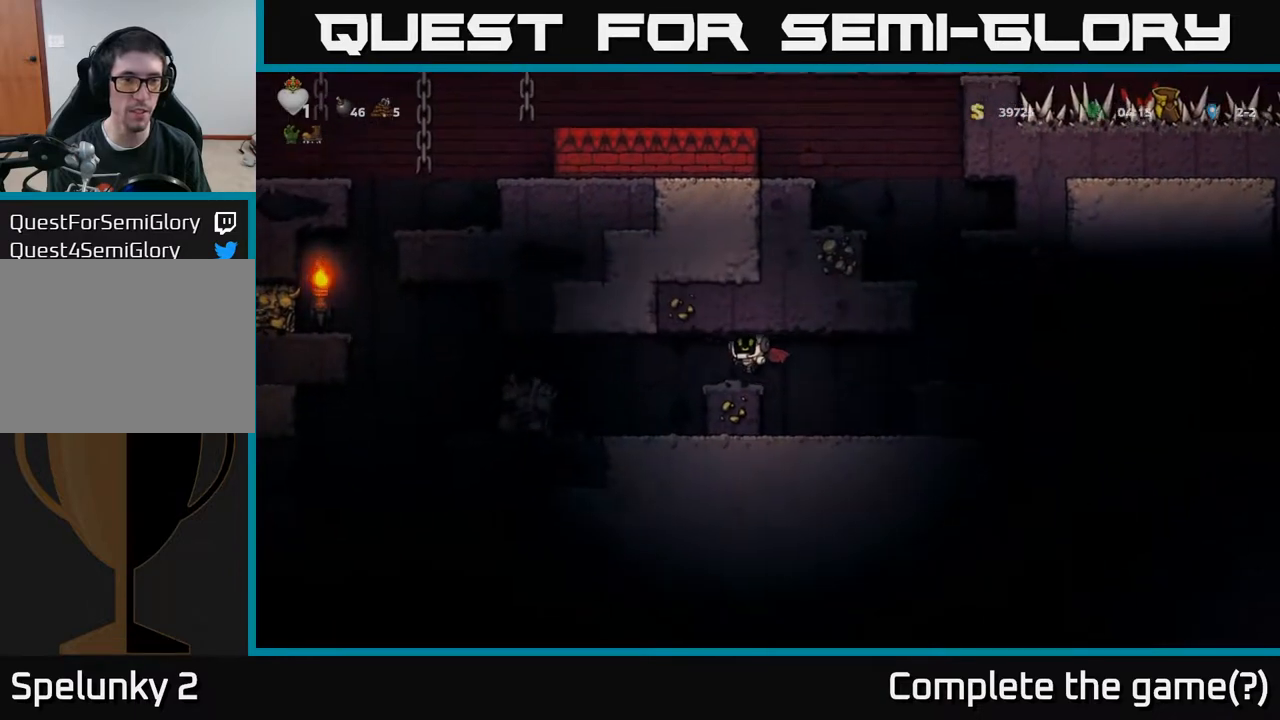
{"buttons": ["DPAD_LEFT"], "left_stick": "center", "right_stick": "center", "events": [[117, "DPAD_LEFT", "up"], [367, "X", "down"], [383, "DPAD_LEFT", "down"], [483, "X", "up"]]}
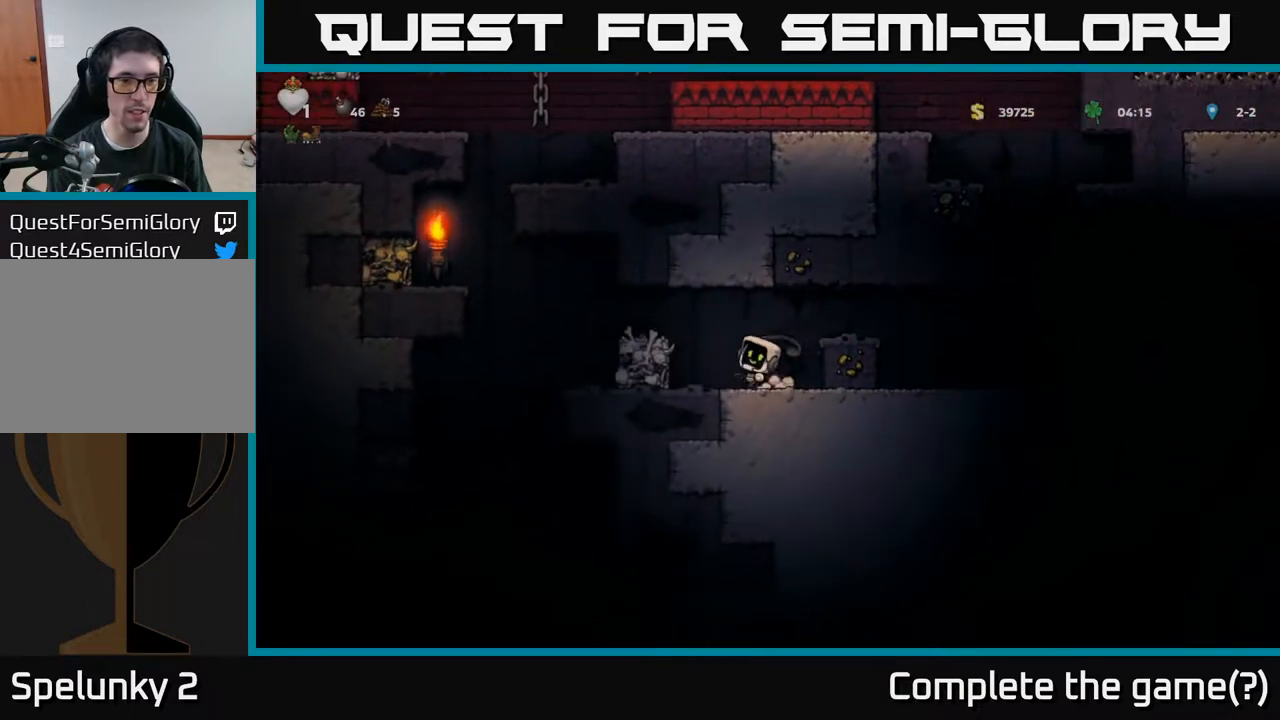
{"buttons": ["DPAD_LEFT"], "left_stick": "center", "right_stick": "center", "events": [[33, "DPAD_LEFT", "up"], [133, "DPAD_RIGHT", "down"], [250, "DPAD_RIGHT", "up"], [400, "DPAD_LEFT", "down"]]}
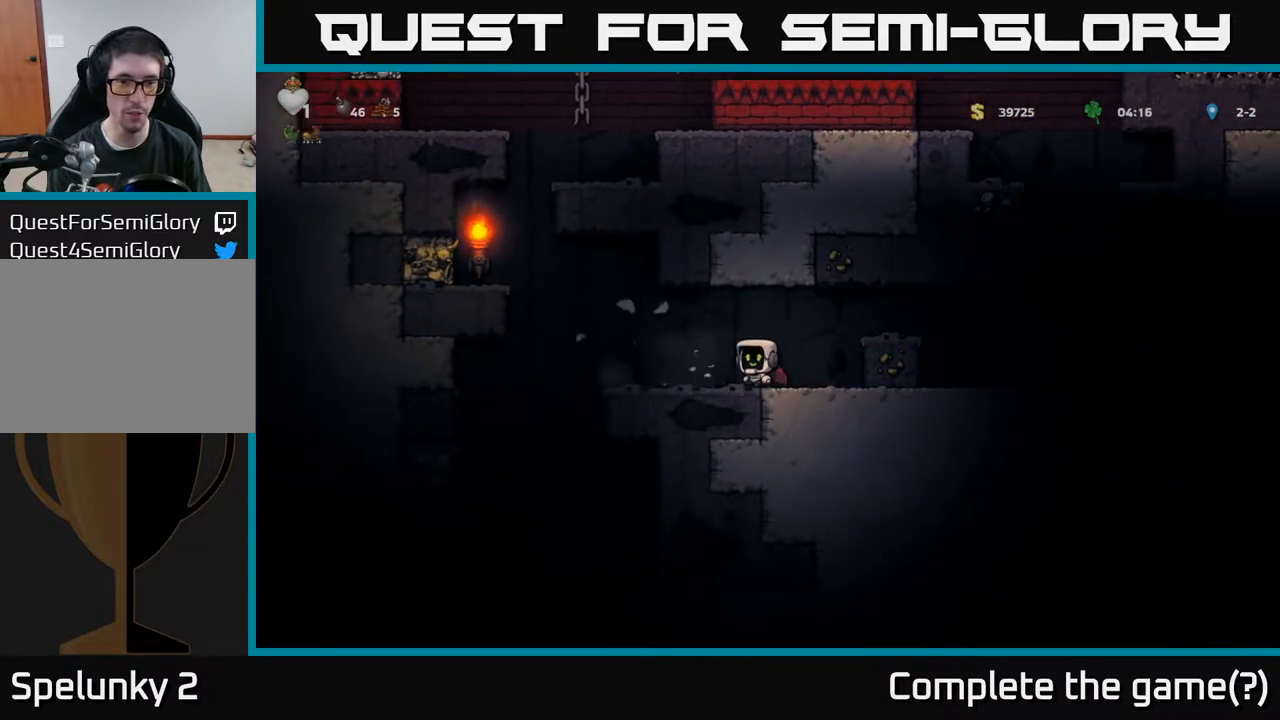
{"buttons": [], "left_stick": "center", "right_stick": "center", "events": [[367, "DPAD_LEFT", "up"]]}
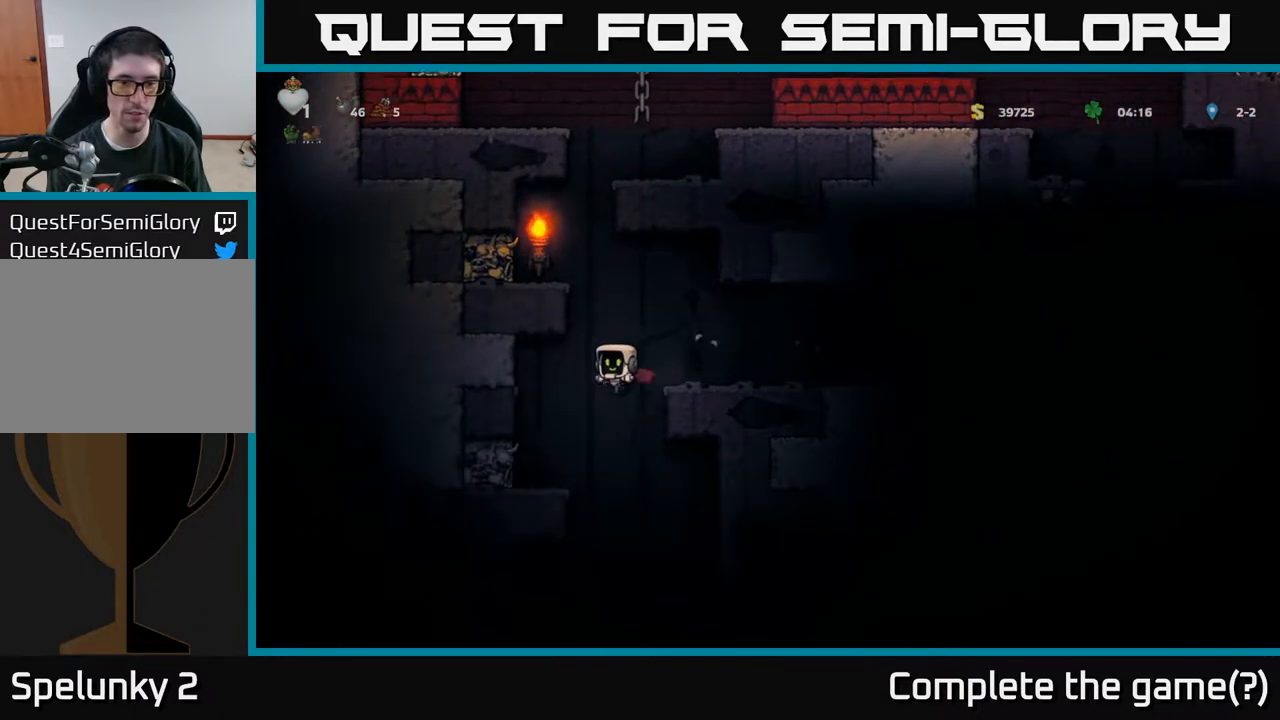
{"buttons": [], "left_stick": "center", "right_stick": "center", "events": [[33, "DPAD_RIGHT", "down"], [133, "DPAD_RIGHT", "up"], [383, "A", "down"], [450, "A", "up"]]}
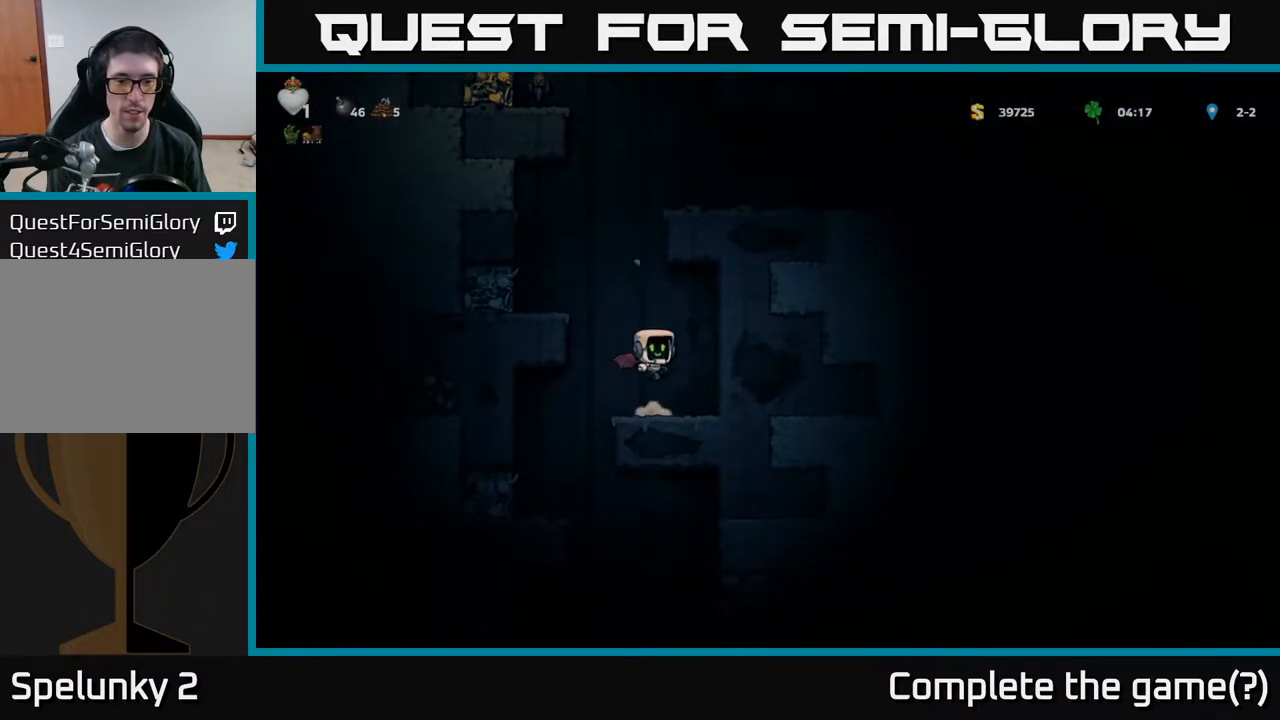
{"buttons": [], "left_stick": "center", "right_stick": "center", "events": [[150, "DPAD_LEFT", "down"], [333, "DPAD_LEFT", "up"]]}
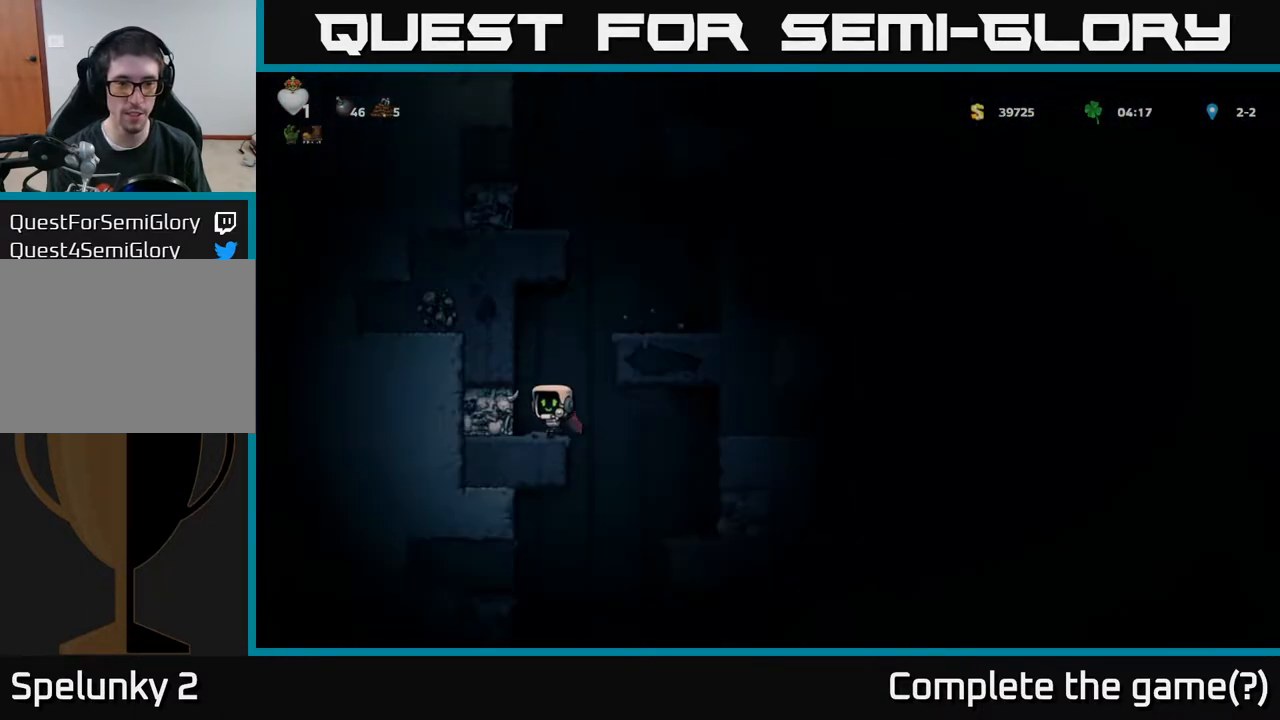
{"buttons": ["DPAD_LEFT"], "left_stick": "center", "right_stick": "center", "events": [[100, "DPAD_RIGHT", "down"], [250, "DPAD_RIGHT", "up"], [467, "DPAD_LEFT", "down"]]}
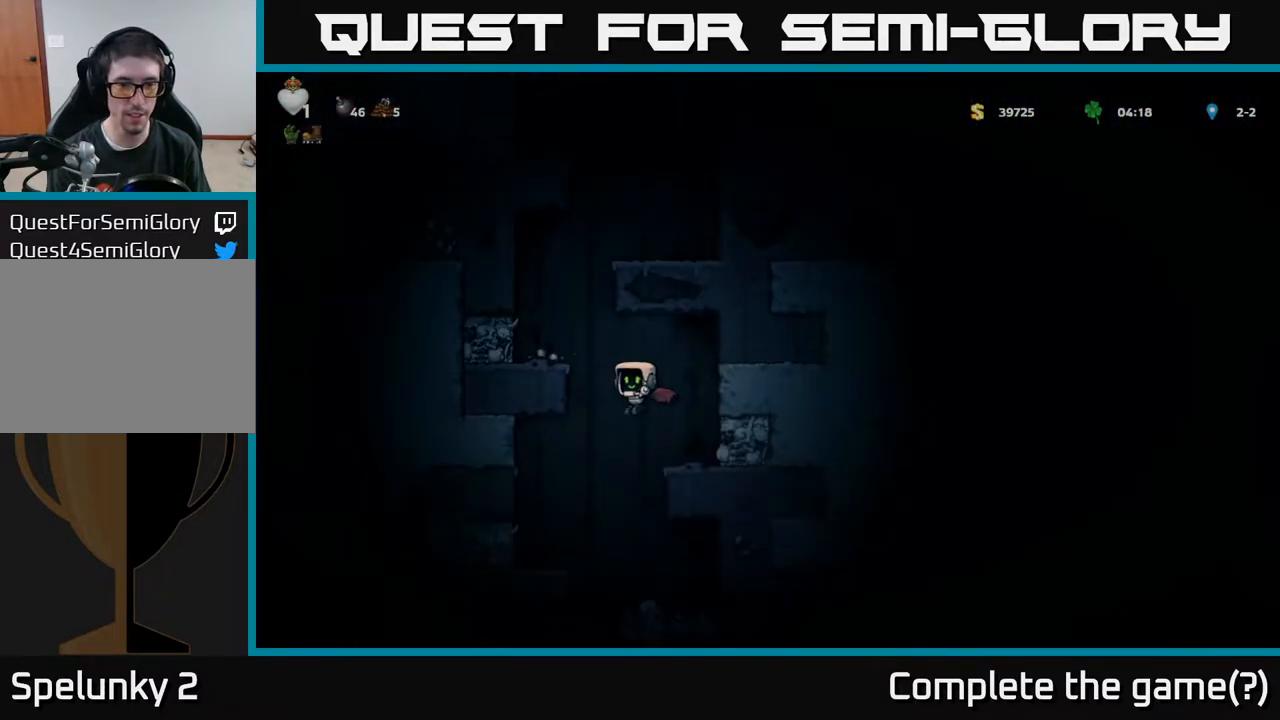
{"buttons": [], "left_stick": "center", "right_stick": "center", "events": [[50, "DPAD_LEFT", "up"], [233, "A", "down"], [317, "A", "up"]]}
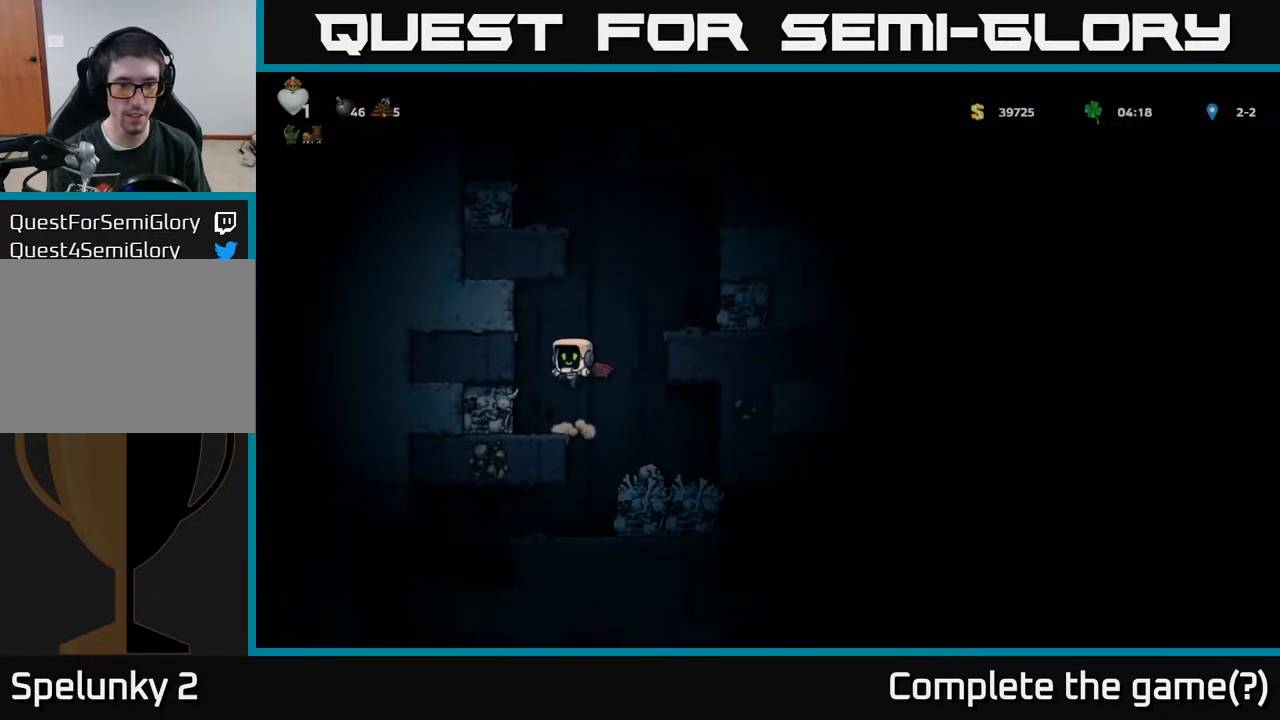
{"buttons": ["DPAD_LEFT"], "left_stick": "center", "right_stick": "center", "events": [[33, "DPAD_RIGHT", "down"], [83, "DPAD_RIGHT", "up"], [417, "DPAD_LEFT", "down"]]}
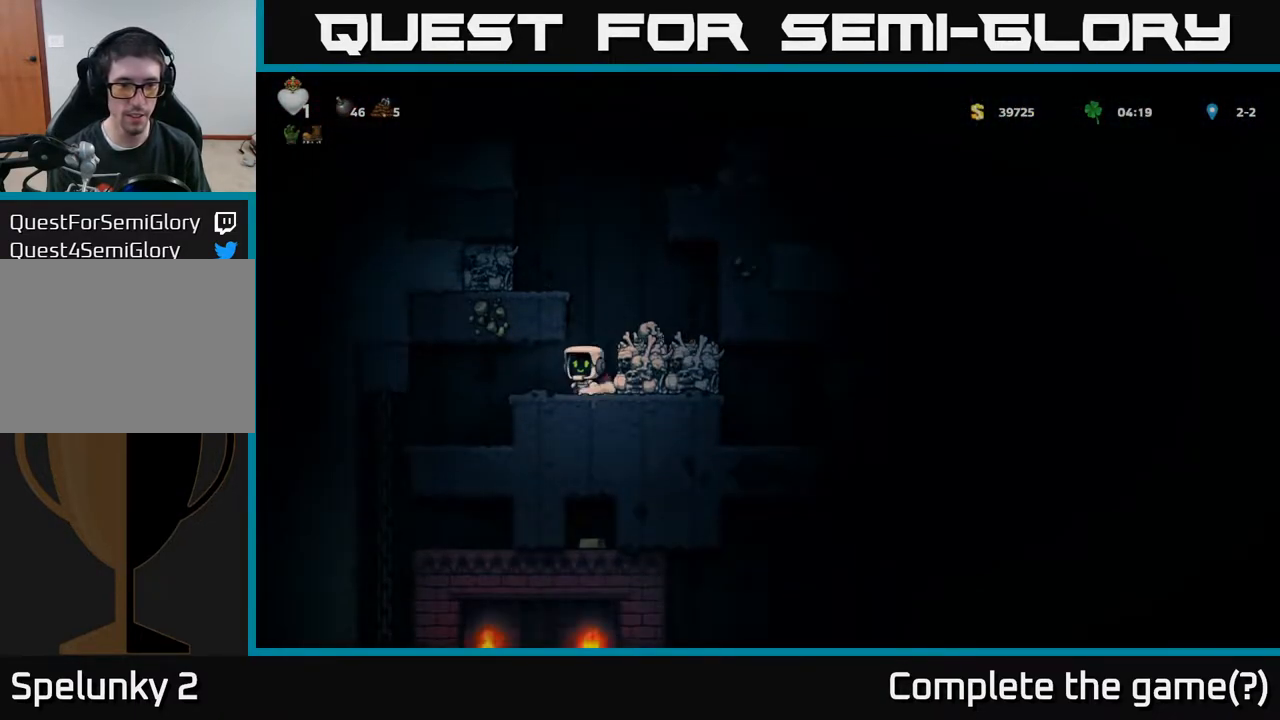
{"buttons": ["DPAD_LEFT"], "left_stick": "center", "right_stick": "center", "events": [[233, "DPAD_LEFT", "up"], [500, "DPAD_LEFT", "down"]]}
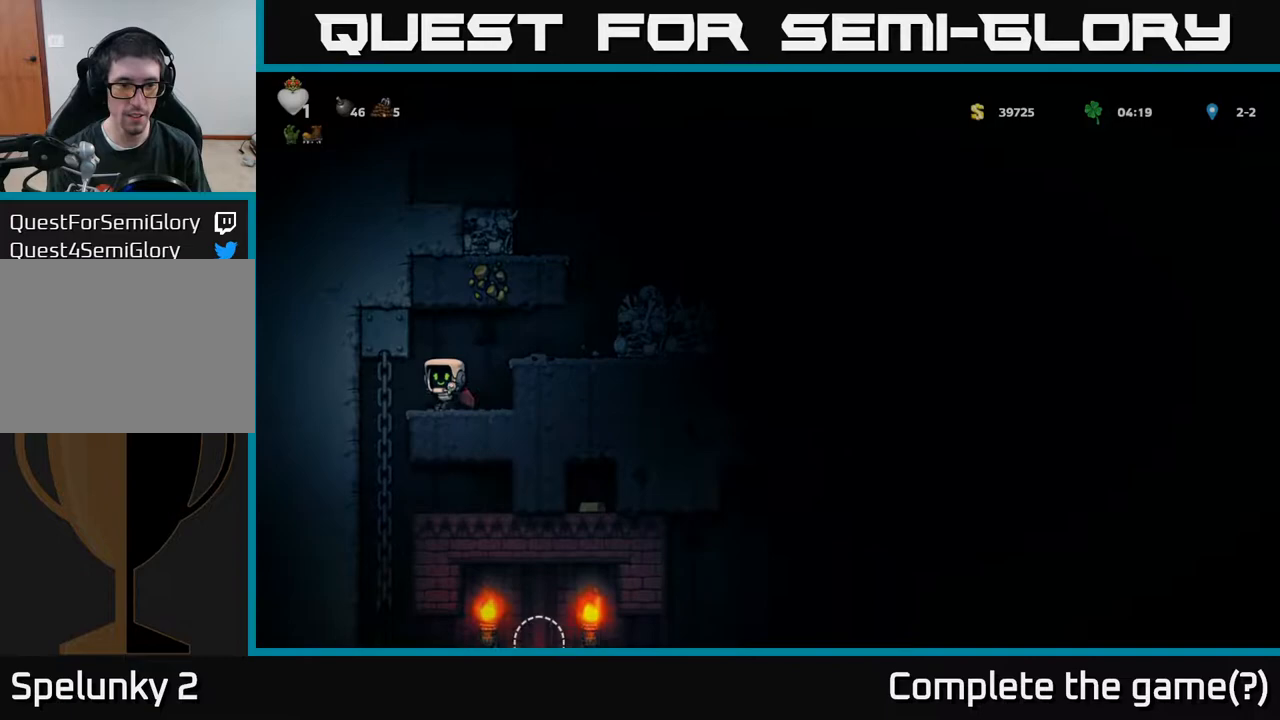
{"buttons": [], "left_stick": "center", "right_stick": "center", "events": [[150, "DPAD_LEFT", "up"]]}
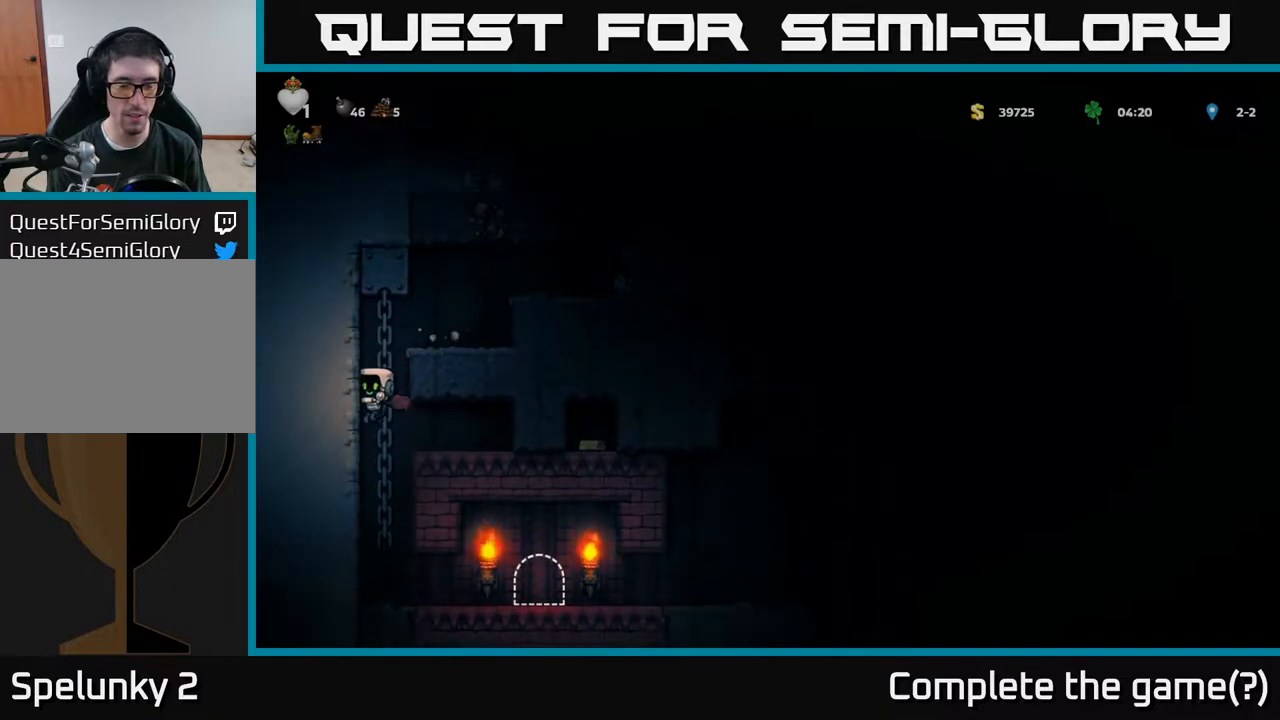
{"buttons": ["DPAD_RIGHT"], "left_stick": "center", "right_stick": "center", "events": [[183, "DPAD_RIGHT", "down"]]}
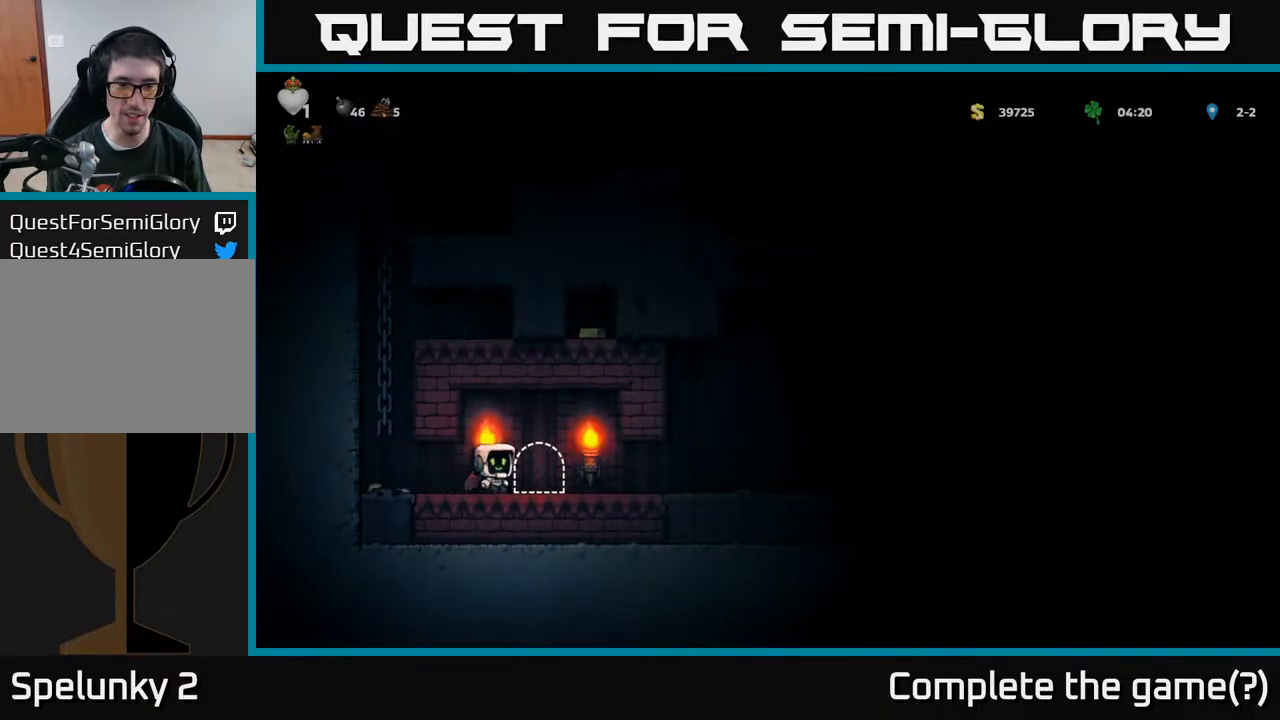
{"buttons": [], "left_stick": "center", "right_stick": "center", "events": [[50, "DPAD_RIGHT", "up"], [100, "L2", "down"], [217, "L2", "up"], [367, "L2", "down"], [500, "L2", "up"]]}
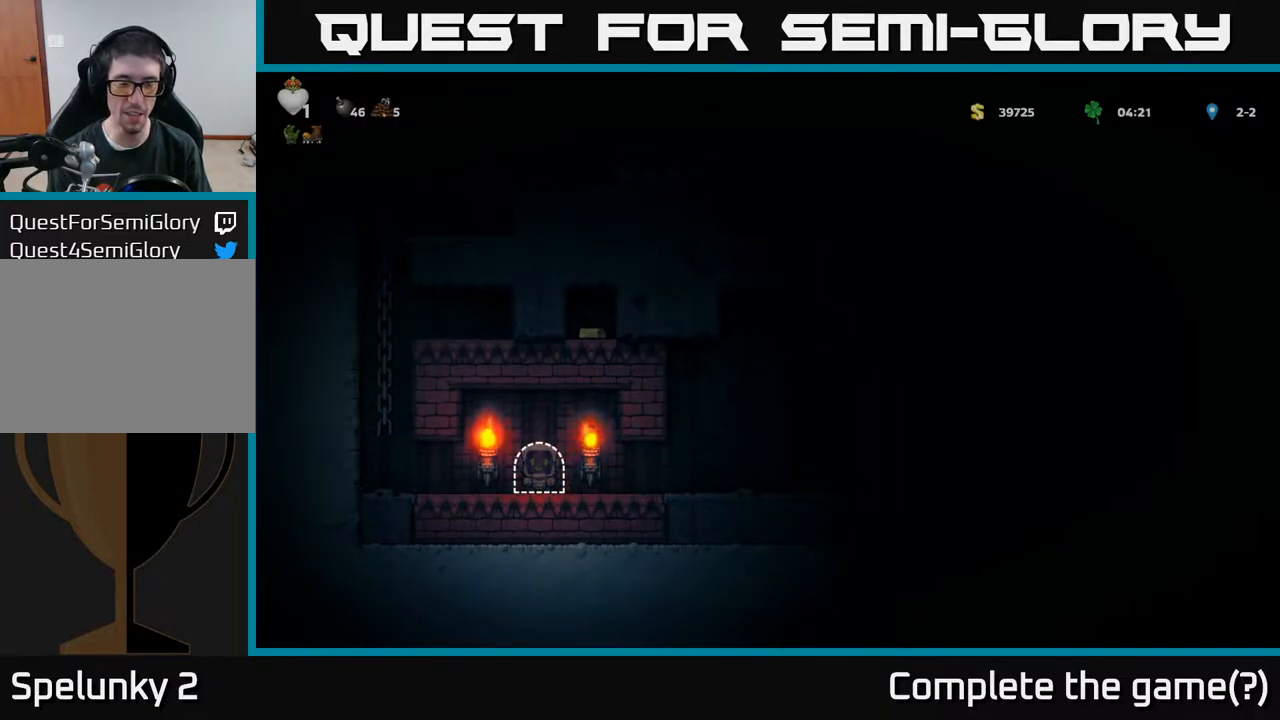
{"buttons": [], "left_stick": "center", "right_stick": "center", "events": []}
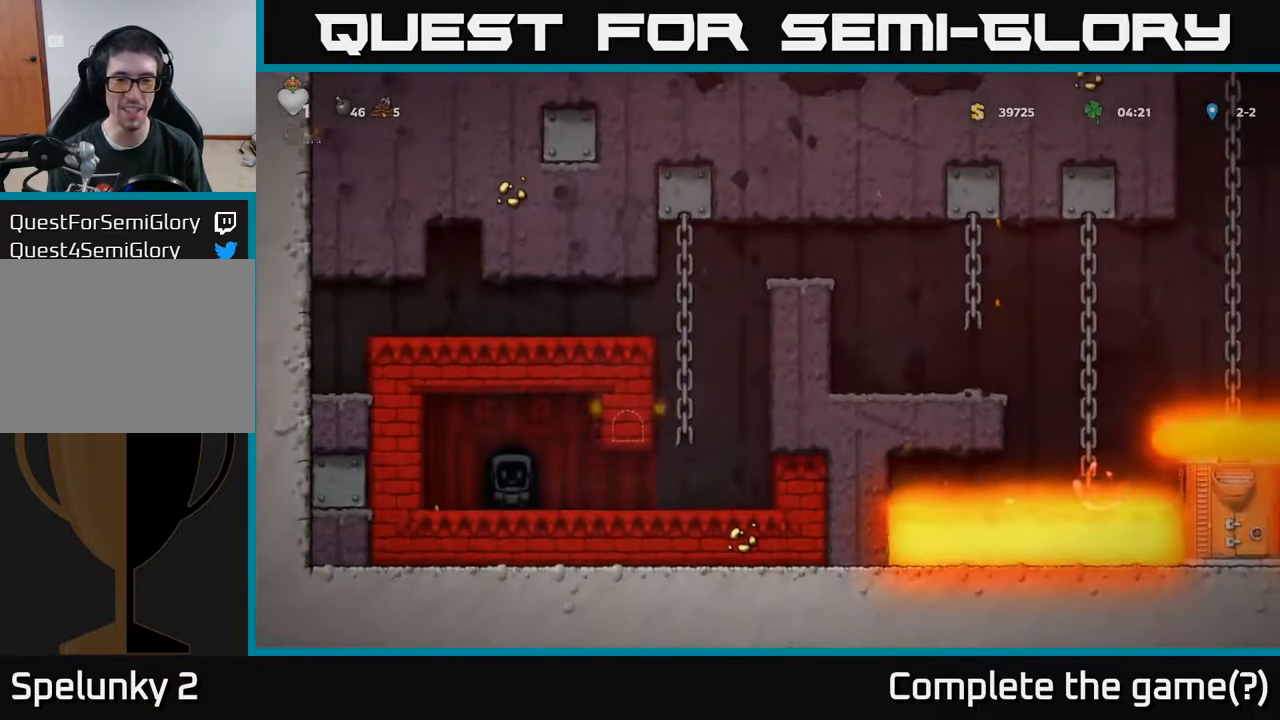
{"buttons": ["DPAD_RIGHT"], "left_stick": "center", "right_stick": "center", "events": [[333, "DPAD_RIGHT", "down"]]}
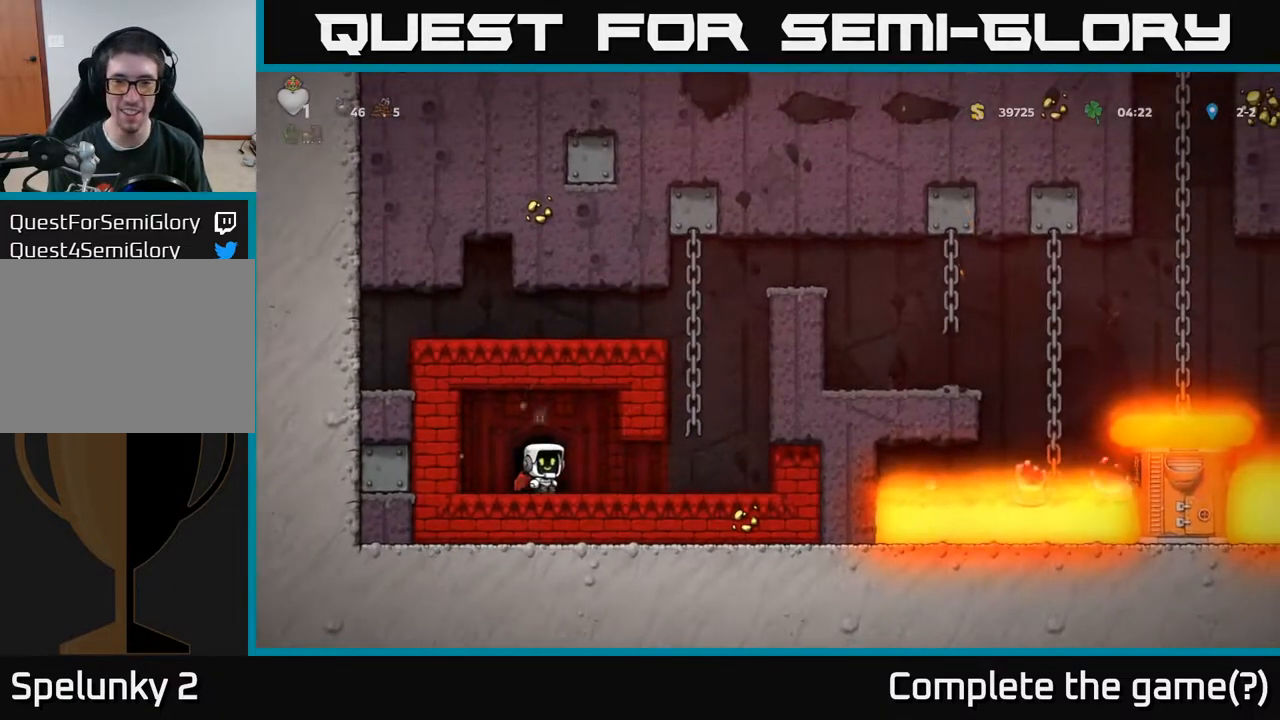
{"buttons": ["A"], "left_stick": "center", "right_stick": "center", "events": [[333, "A", "down"], [350, "DPAD_RIGHT", "up"]]}
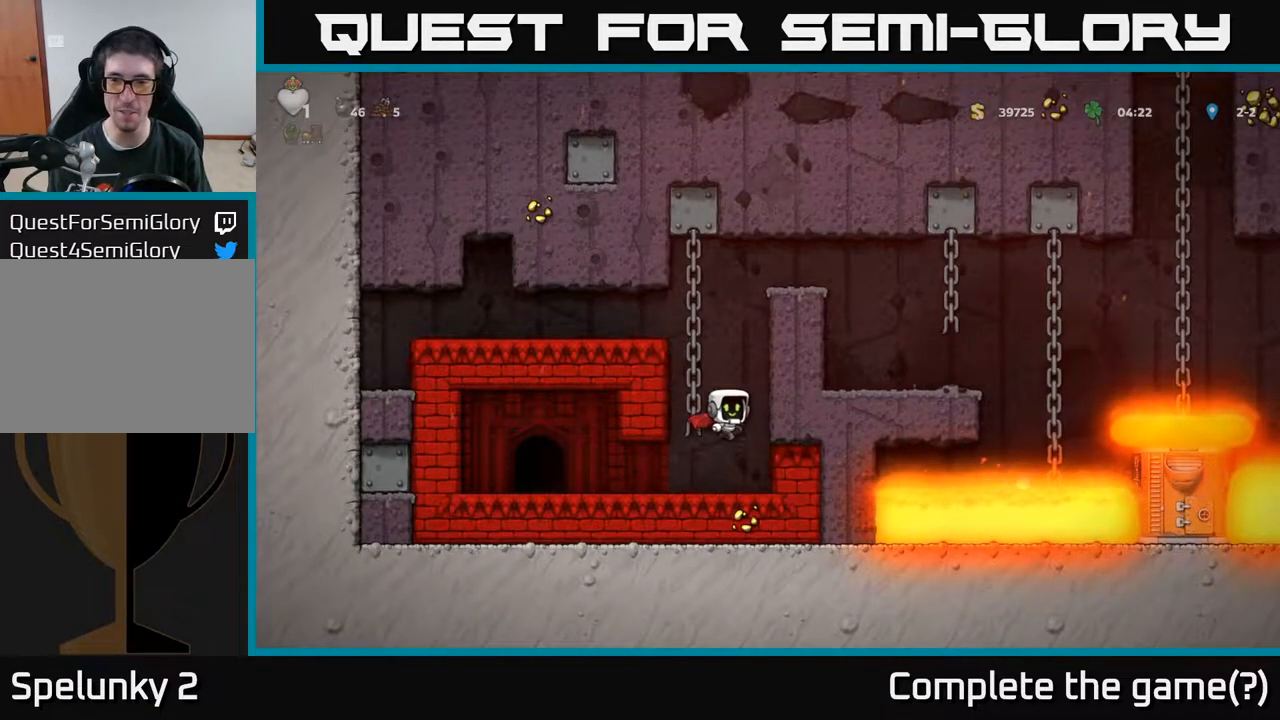
{"buttons": ["DPAD_RIGHT"], "left_stick": "center", "right_stick": "center", "events": [[33, "A", "up"], [117, "A", "down"], [350, "A", "up"], [367, "DPAD_RIGHT", "down"]]}
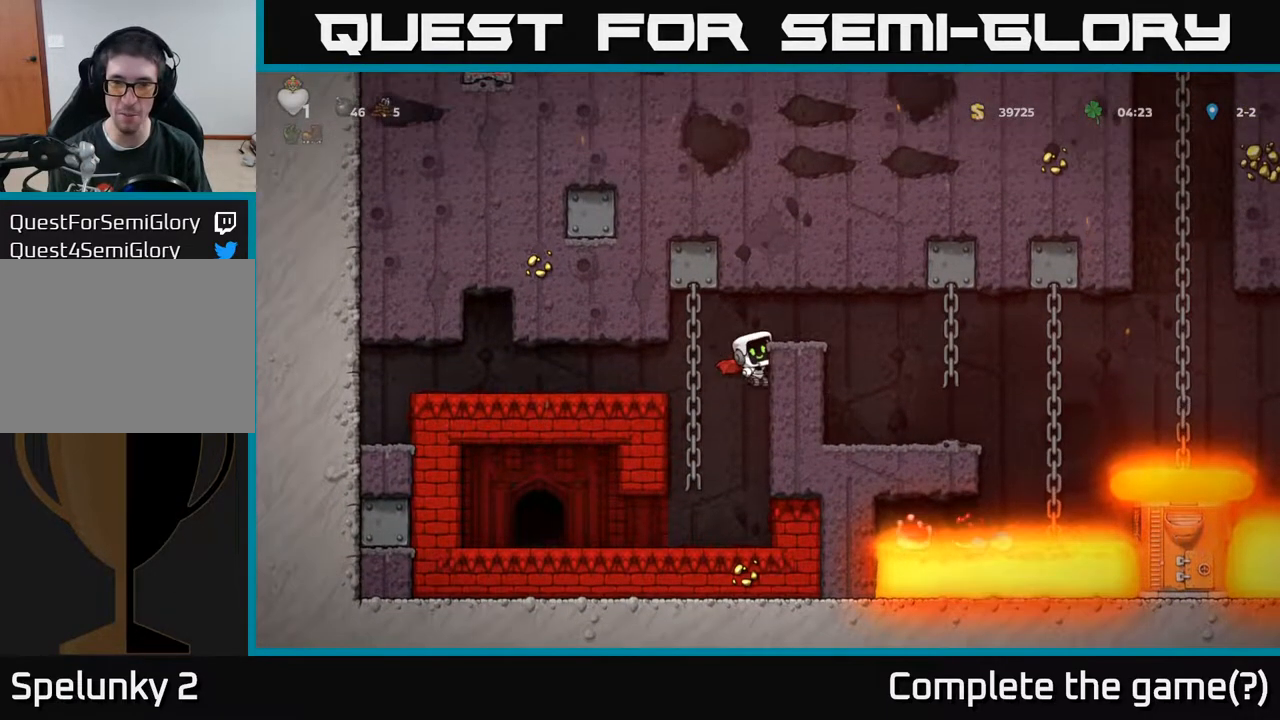
{"buttons": [], "left_stick": "center", "right_stick": "center", "events": [[50, "A", "down"], [233, "A", "up"], [467, "DPAD_RIGHT", "up"]]}
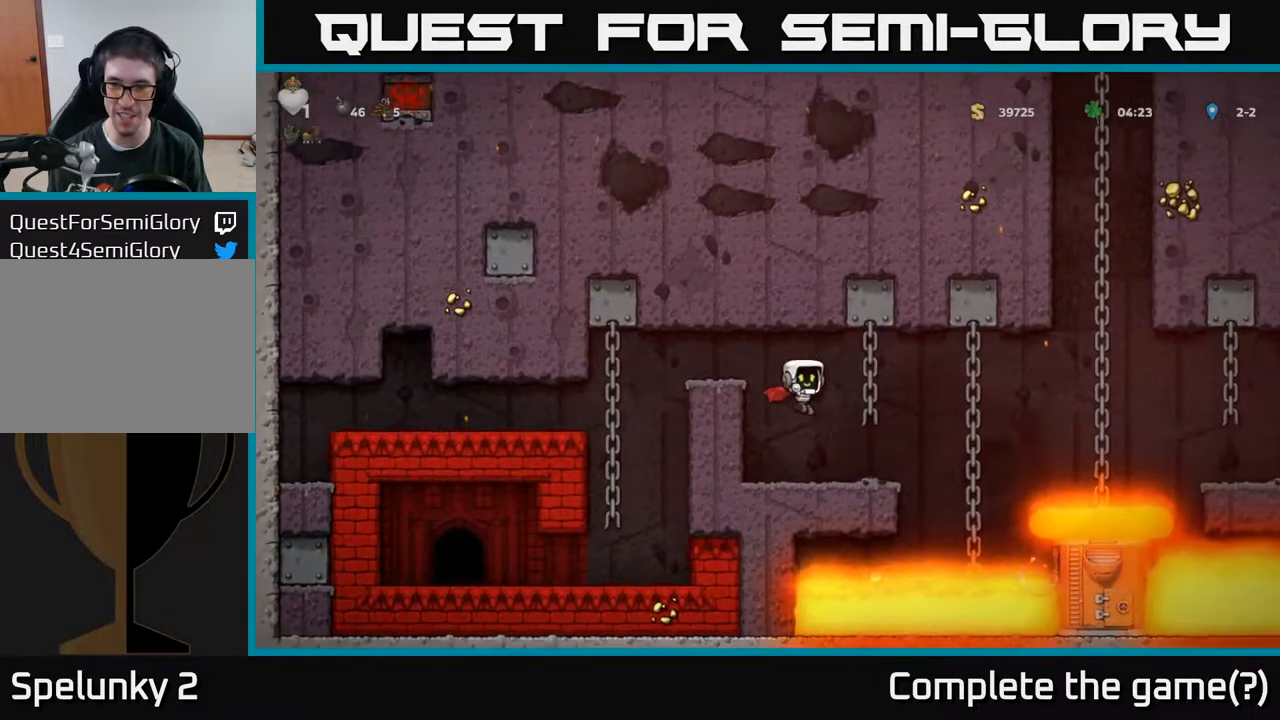
{"buttons": [], "left_stick": "center", "right_stick": "center", "events": []}